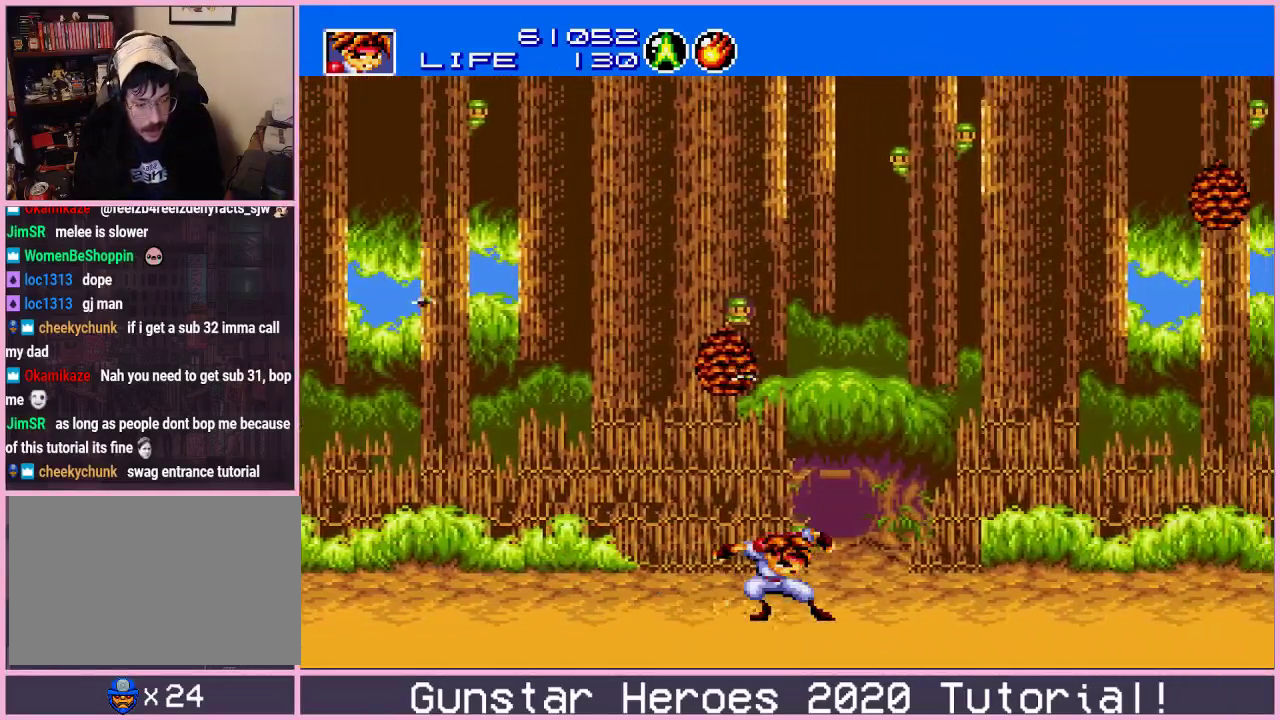
Gameplay with a controller (Xbox layout); each line is a JSON object with the inputs held at the frame after it (dt_ms = milliseconds from this image to that frame). "events" lists button and stick changes between this image and that frame as [ms after this image, input, new state], when the widget could be followed in between. Not read: L1 L2 L3 R1 R2 R3.
{"dt_ms": 600, "buttons": [], "events": [[66, "DPAD_LEFT", "up"], [66, "DPAD_RIGHT", "down"], [267, "DPAD_RIGHT", "up"], [267, "DPAD_UP", "down"], [300, "DPAD_LEFT", "down"], [317, "C", "down"], [483, "C", "up"], [550, "DPAD_UP", "up"], [567, "DPAD_LEFT", "up"]]}
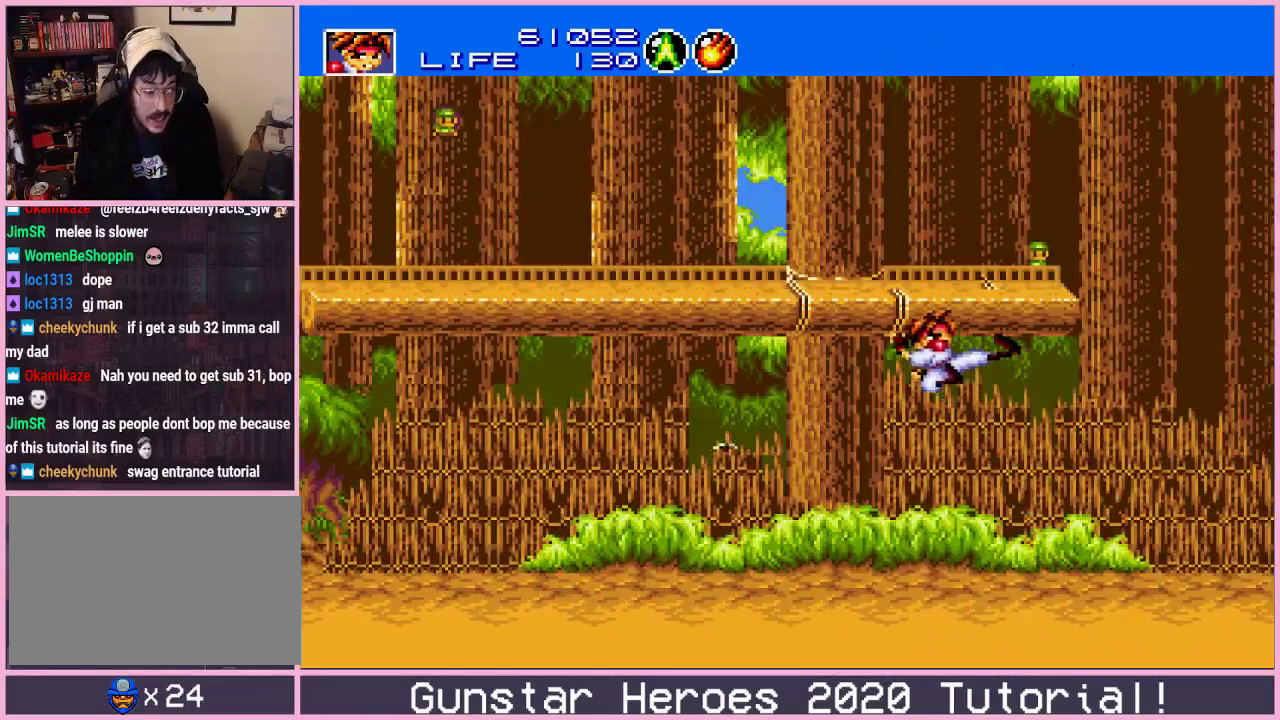
{"dt_ms": 401, "buttons": [], "events": []}
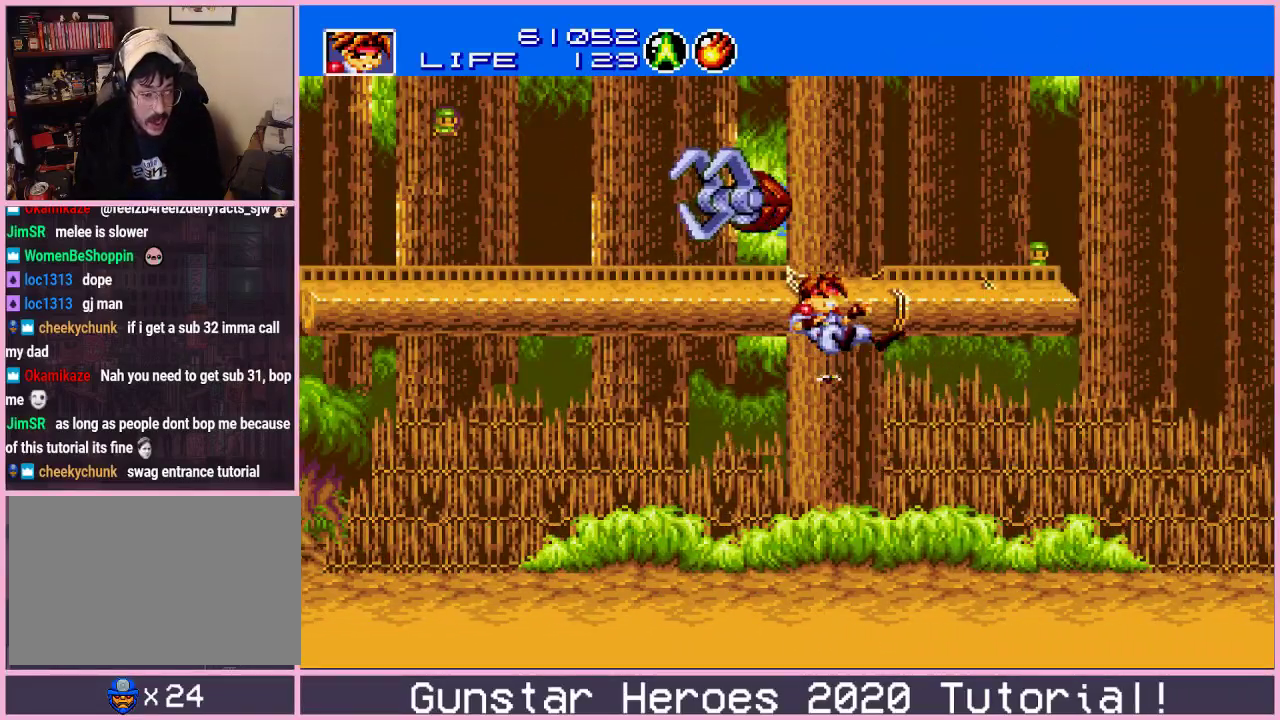
{"dt_ms": 500, "buttons": [], "events": []}
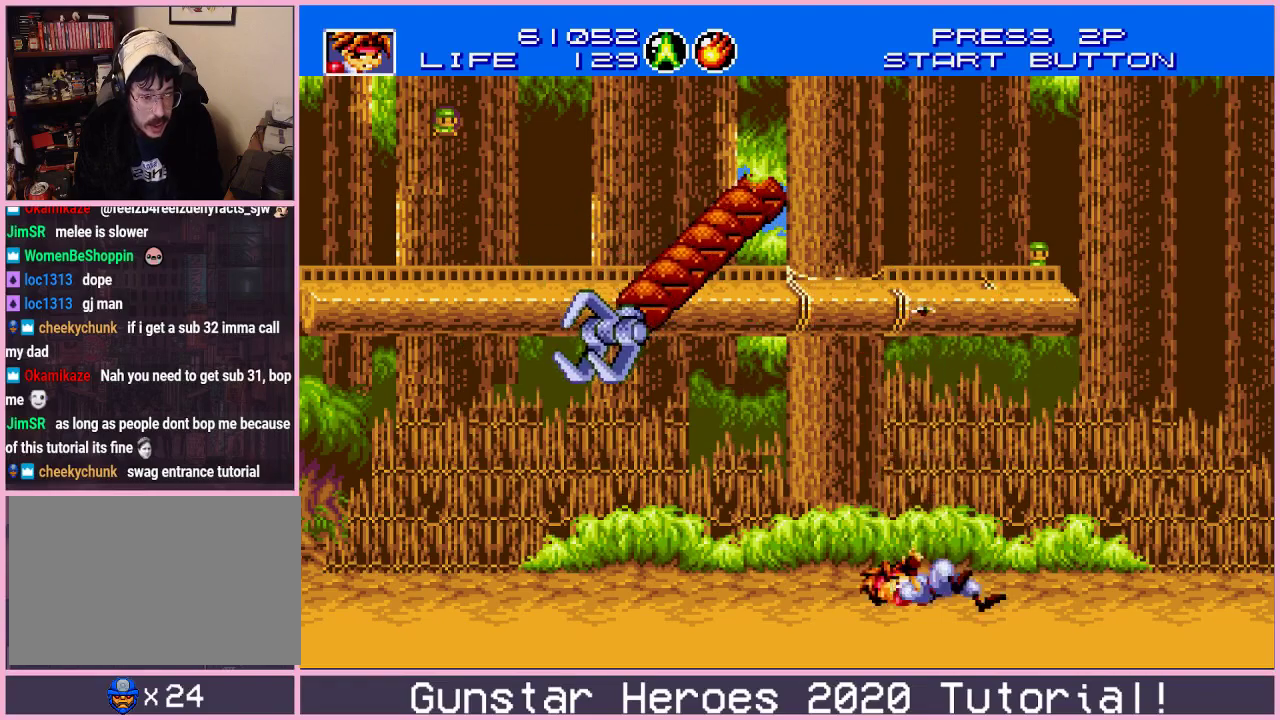
{"dt_ms": 400, "buttons": [], "events": [[33, "DPAD_RIGHT", "down"], [334, "DPAD_RIGHT", "up"]]}
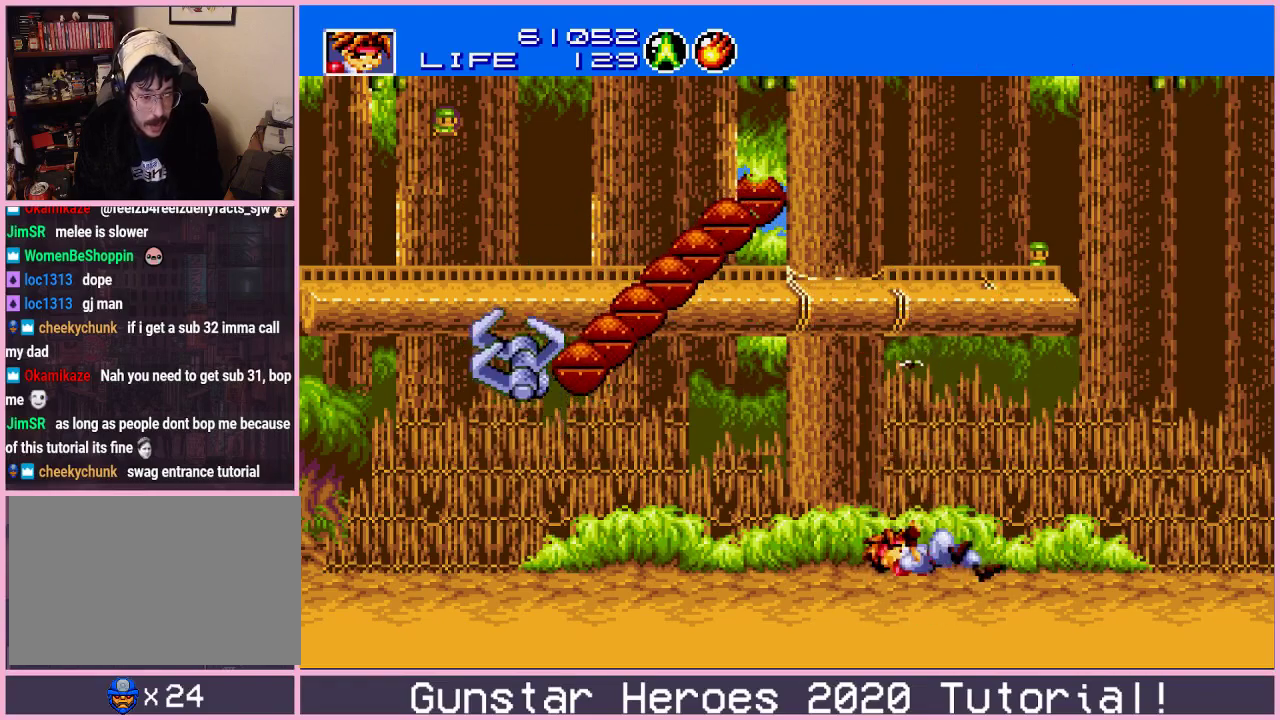
{"dt_ms": 401, "buttons": ["C", "DPAD_RIGHT"], "events": [[167, "DPAD_RIGHT", "down"], [217, "C", "down"]]}
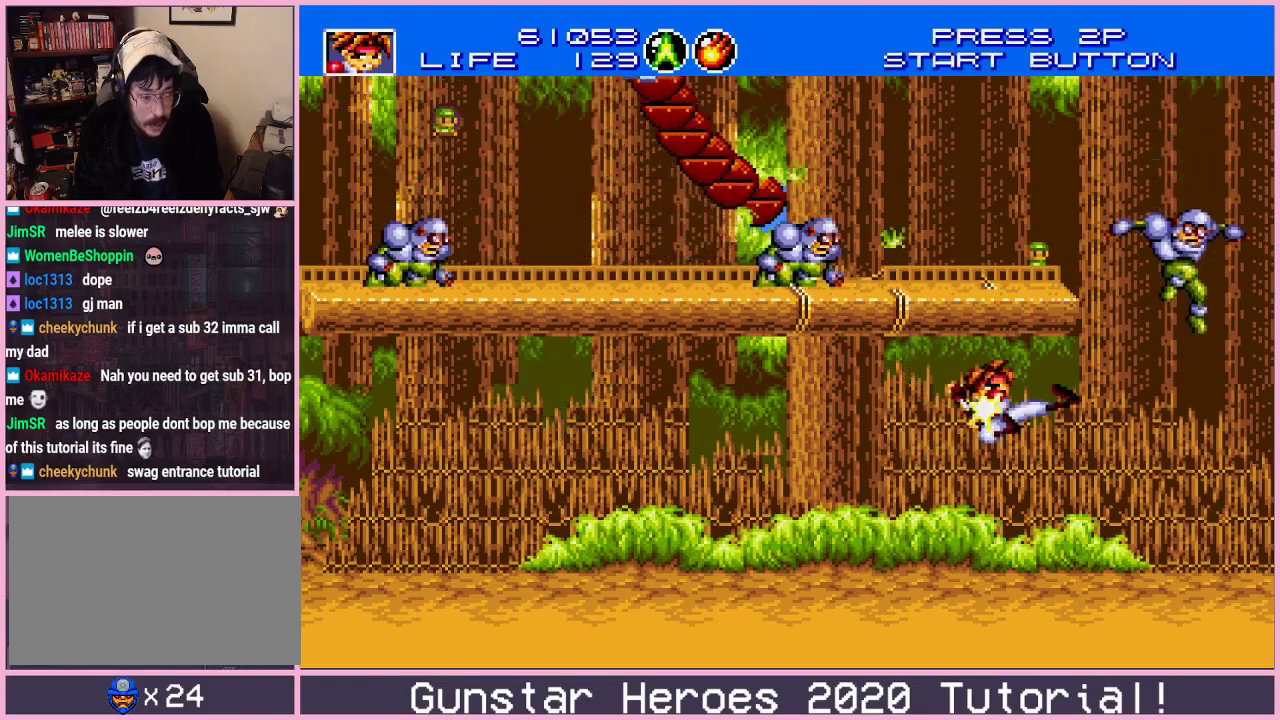
{"dt_ms": 500, "buttons": ["DPAD_RIGHT"], "events": [[33, "C", "up"], [133, "DPAD_RIGHT", "up"], [200, "DPAD_RIGHT", "down"], [200, "DPAD_UP", "down"], [484, "DPAD_UP", "up"]]}
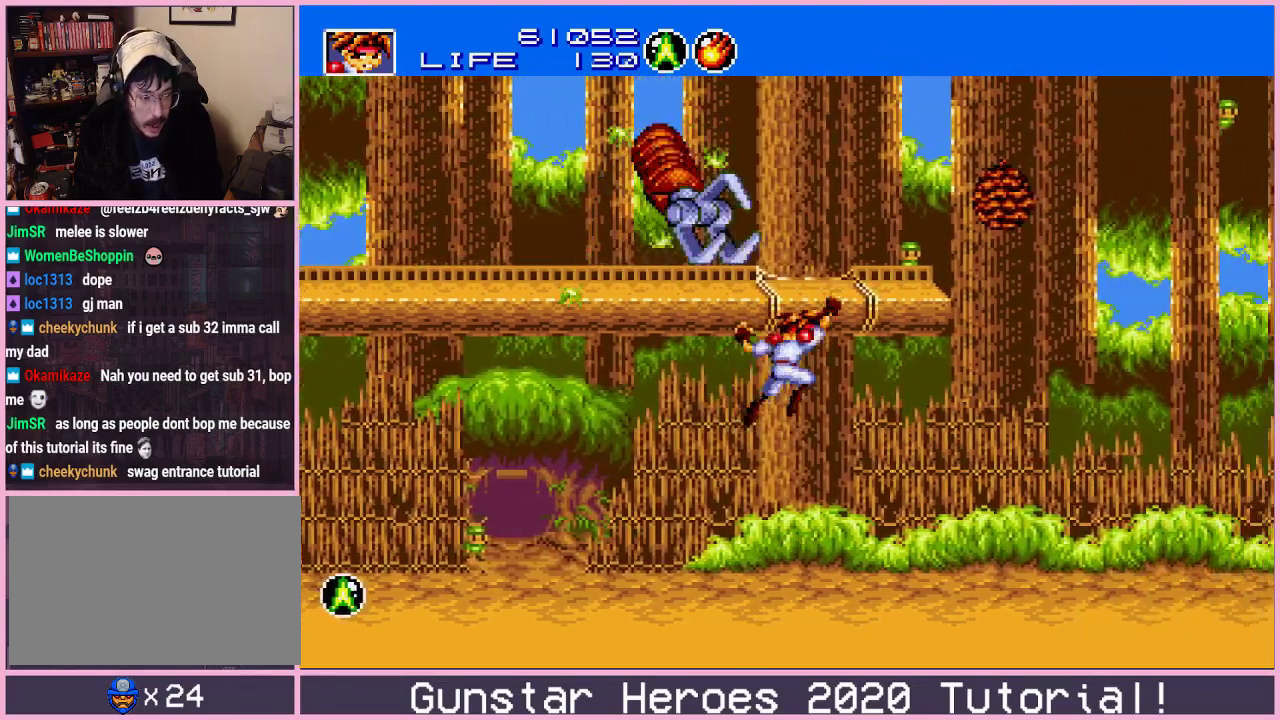
{"dt_ms": 501, "buttons": [], "events": [[17, "DPAD_DOWN", "down"], [151, "C", "down"], [201, "C", "up"], [501, "DPAD_DOWN", "up"], [501, "DPAD_RIGHT", "up"]]}
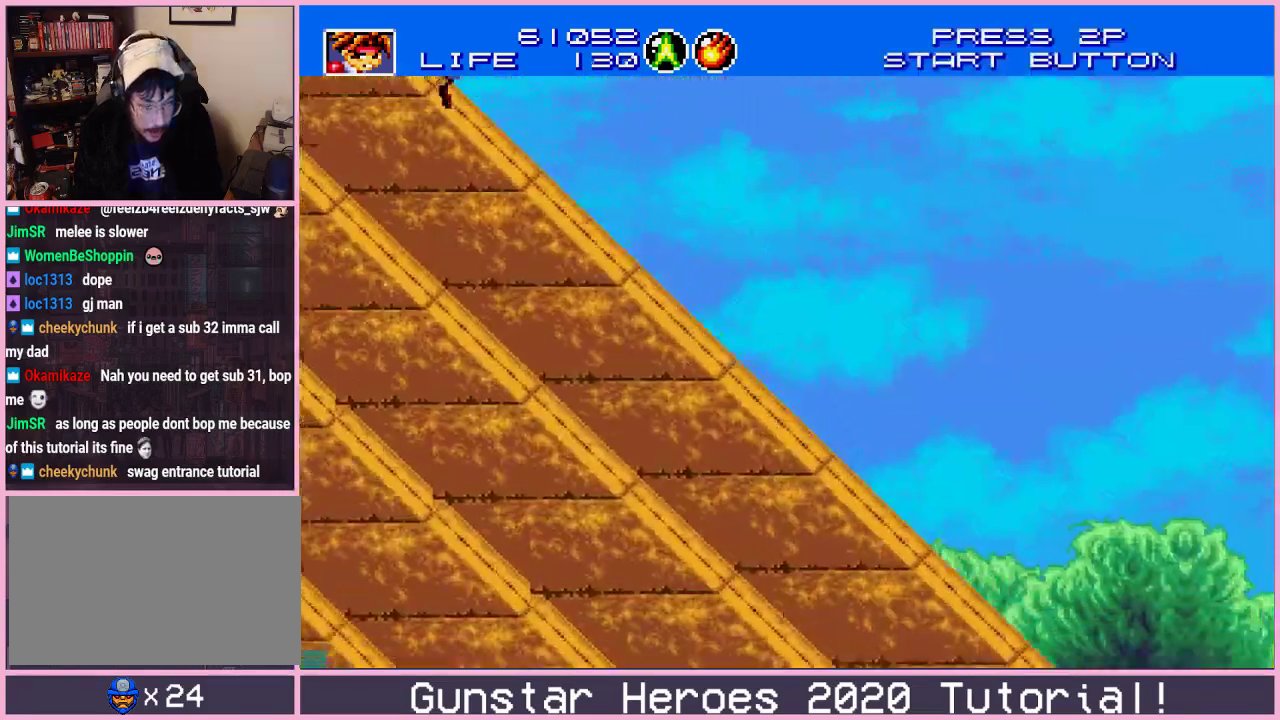
{"dt_ms": 701, "buttons": ["DPAD_RIGHT"], "events": [[200, "DPAD_RIGHT", "down"]]}
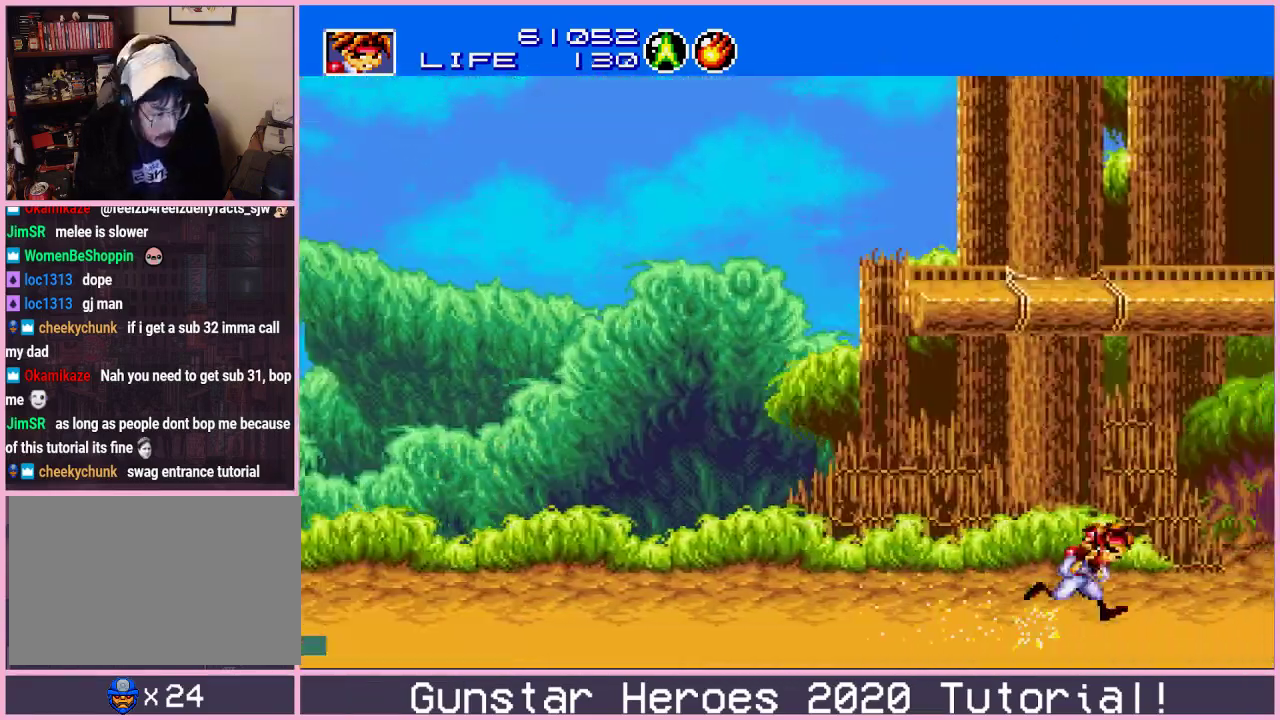
{"dt_ms": 500, "buttons": ["DPAD_RIGHT"], "events": []}
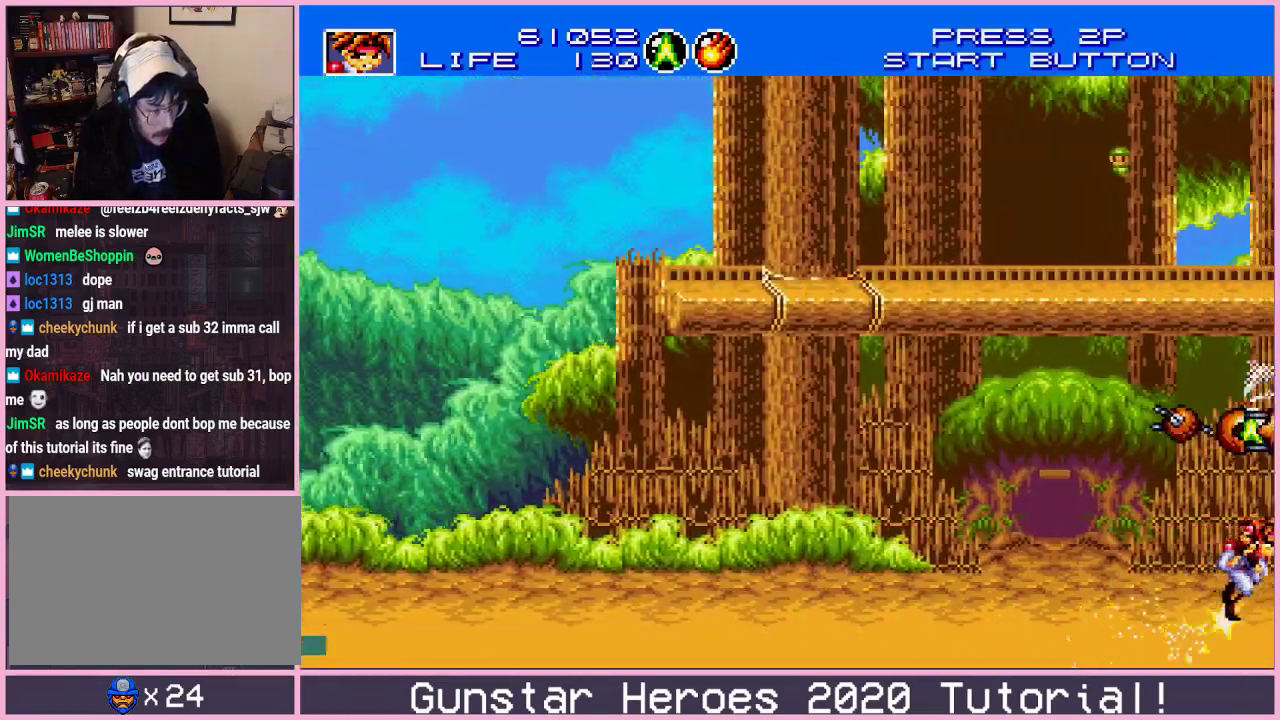
{"dt_ms": 601, "buttons": ["C", "DPAD_UP", "DPAD_RIGHT"], "events": [[417, "DPAD_UP", "down"], [584, "C", "down"]]}
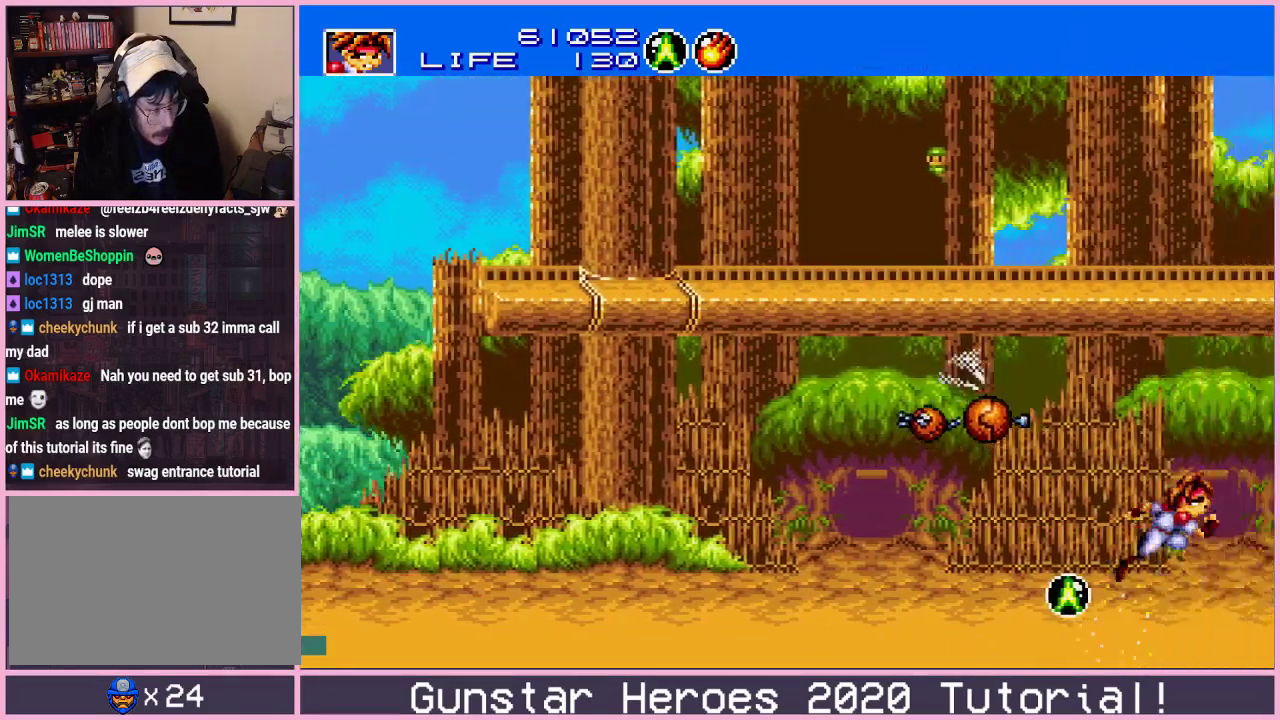
{"dt_ms": 200, "buttons": ["C", "DPAD_UP", "DPAD_RIGHT"], "events": [[66, "C", "up"], [150, "C", "down"]]}
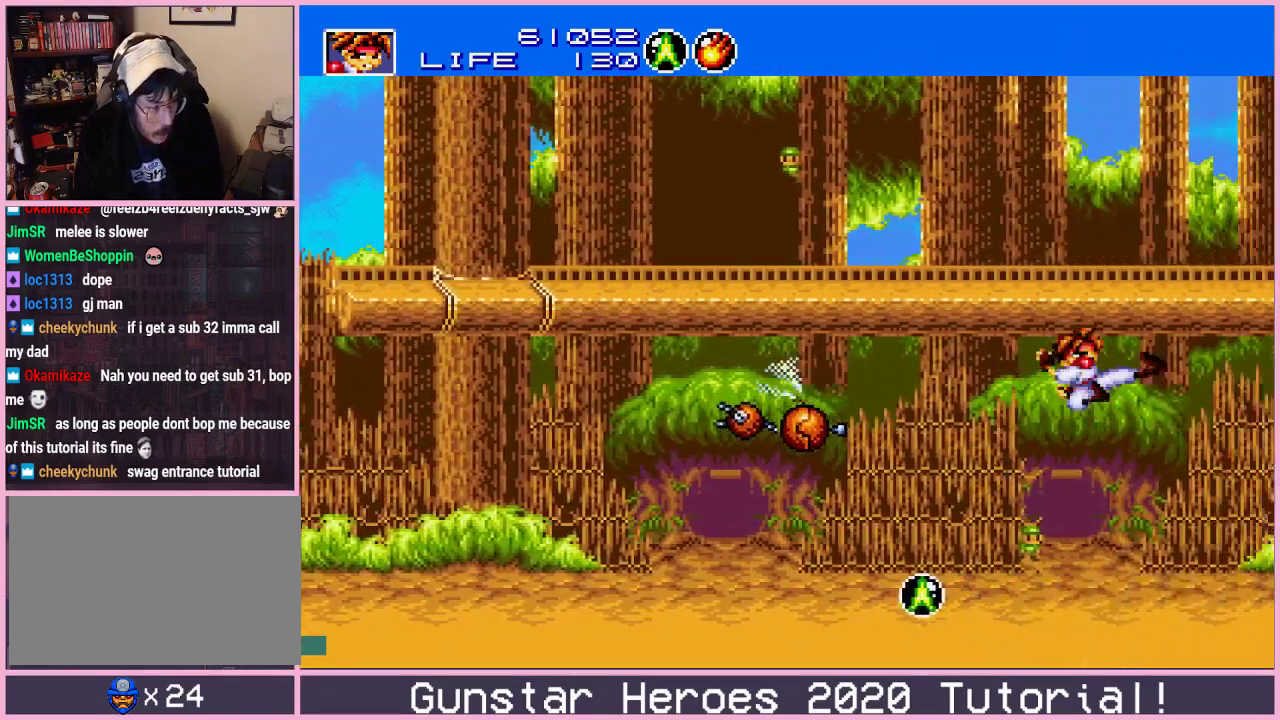
{"dt_ms": 200, "buttons": [], "events": [[50, "C", "up"], [150, "DPAD_RIGHT", "up"], [150, "DPAD_UP", "up"]]}
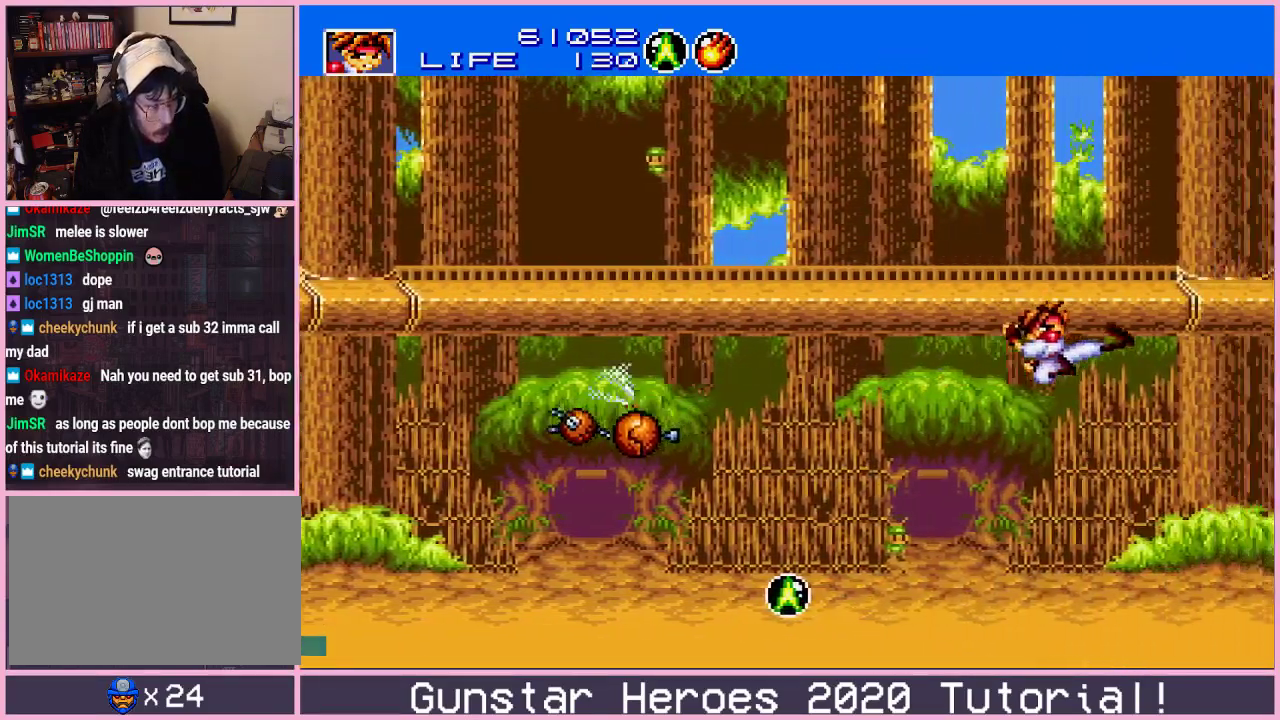
{"dt_ms": 601, "buttons": [], "events": [[217, "DPAD_LEFT", "down"], [250, "DPAD_DOWN", "down"], [300, "DPAD_LEFT", "up"], [300, "DPAD_RIGHT", "down"], [350, "DPAD_DOWN", "up"], [384, "DPAD_RIGHT", "up"], [467, "B", "down"], [534, "B", "up"]]}
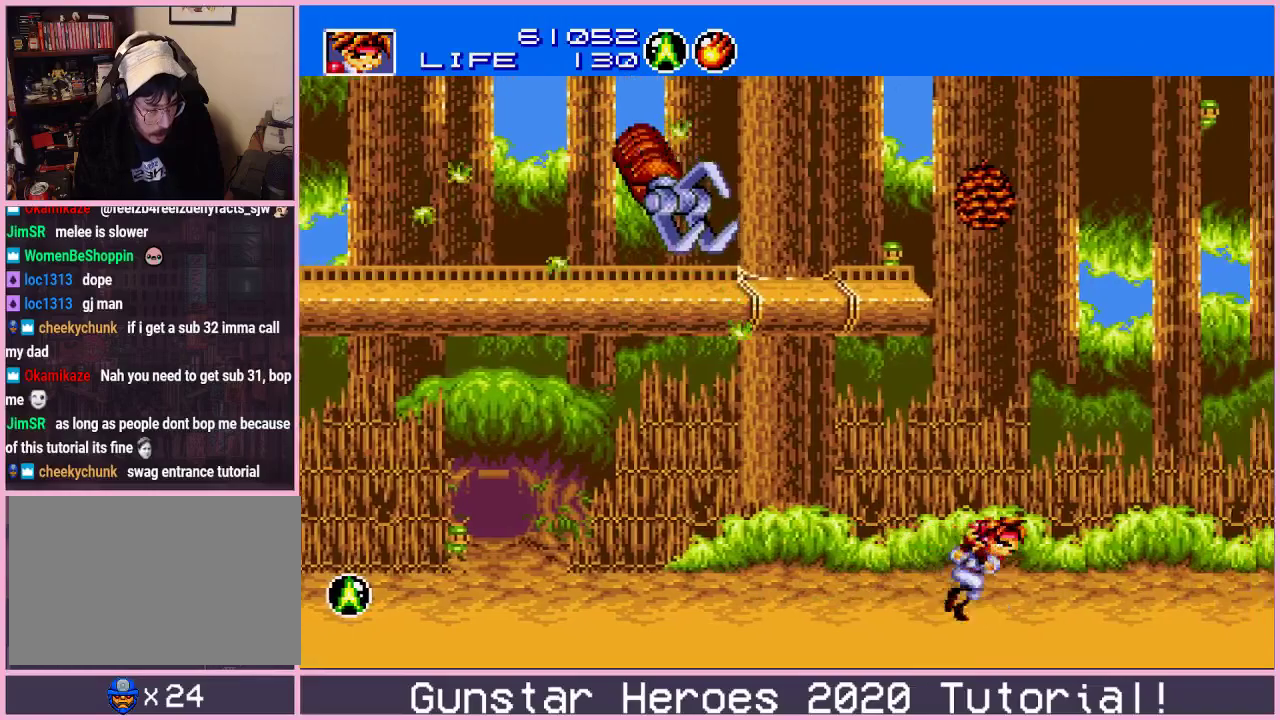
{"dt_ms": 500, "buttons": ["DPAD_RIGHT"], "events": [[350, "DPAD_LEFT", "down"], [400, "DPAD_DOWN", "down"], [450, "DPAD_LEFT", "up"], [450, "DPAD_RIGHT", "down"], [500, "DPAD_DOWN", "up"]]}
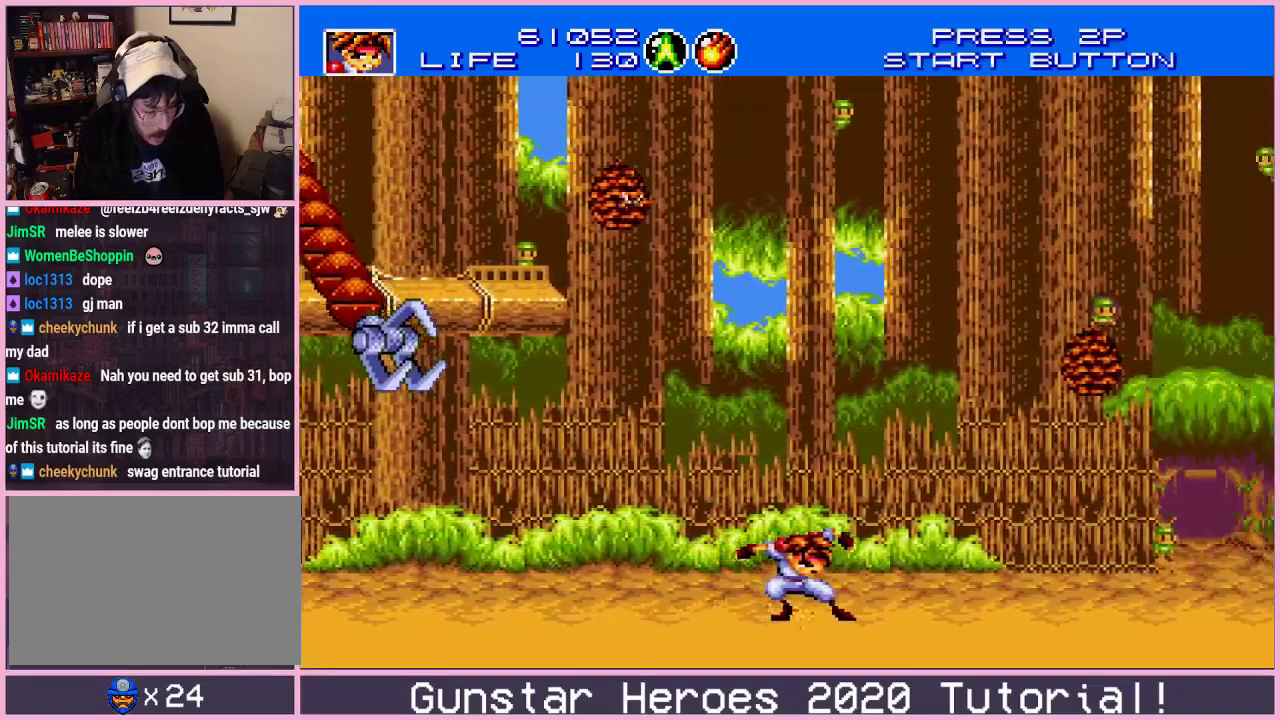
{"dt_ms": 401, "buttons": [], "events": [[50, "B", "down"], [67, "DPAD_RIGHT", "up"], [250, "B", "up"]]}
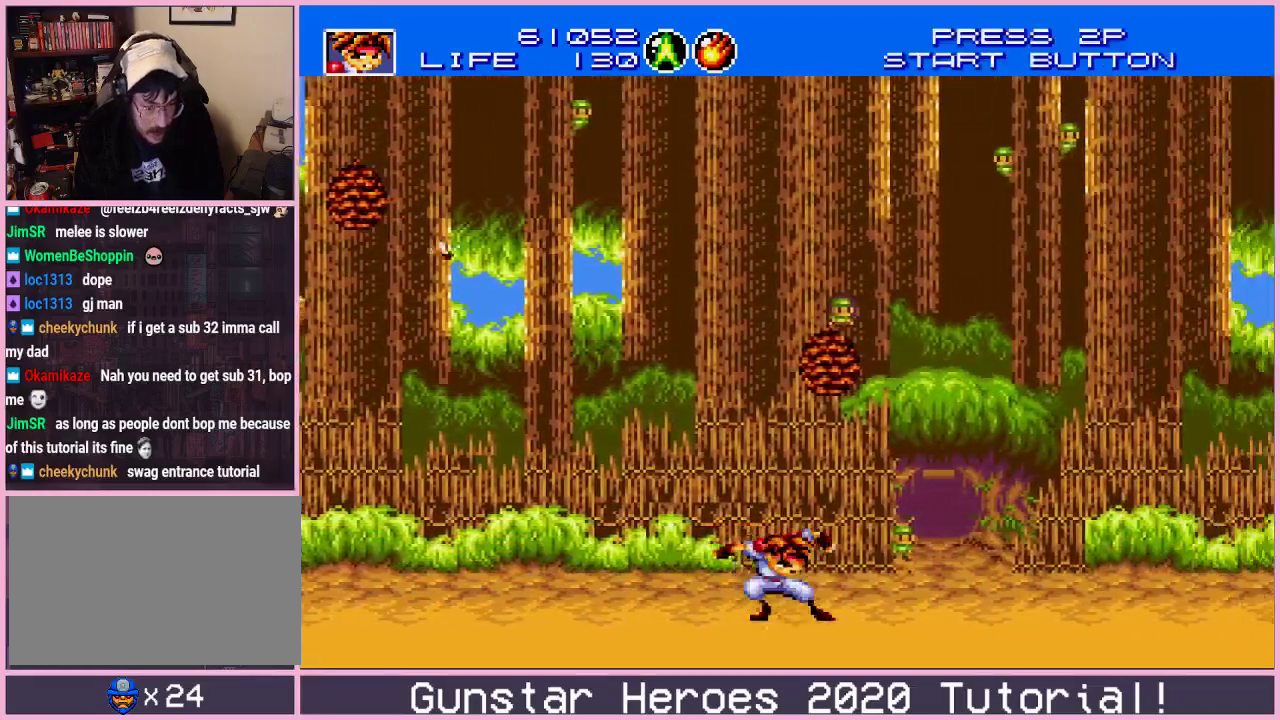
{"dt_ms": 300, "buttons": ["DPAD_DOWN", "DPAD_LEFT"], "events": [[250, "DPAD_LEFT", "down"], [300, "DPAD_DOWN", "down"]]}
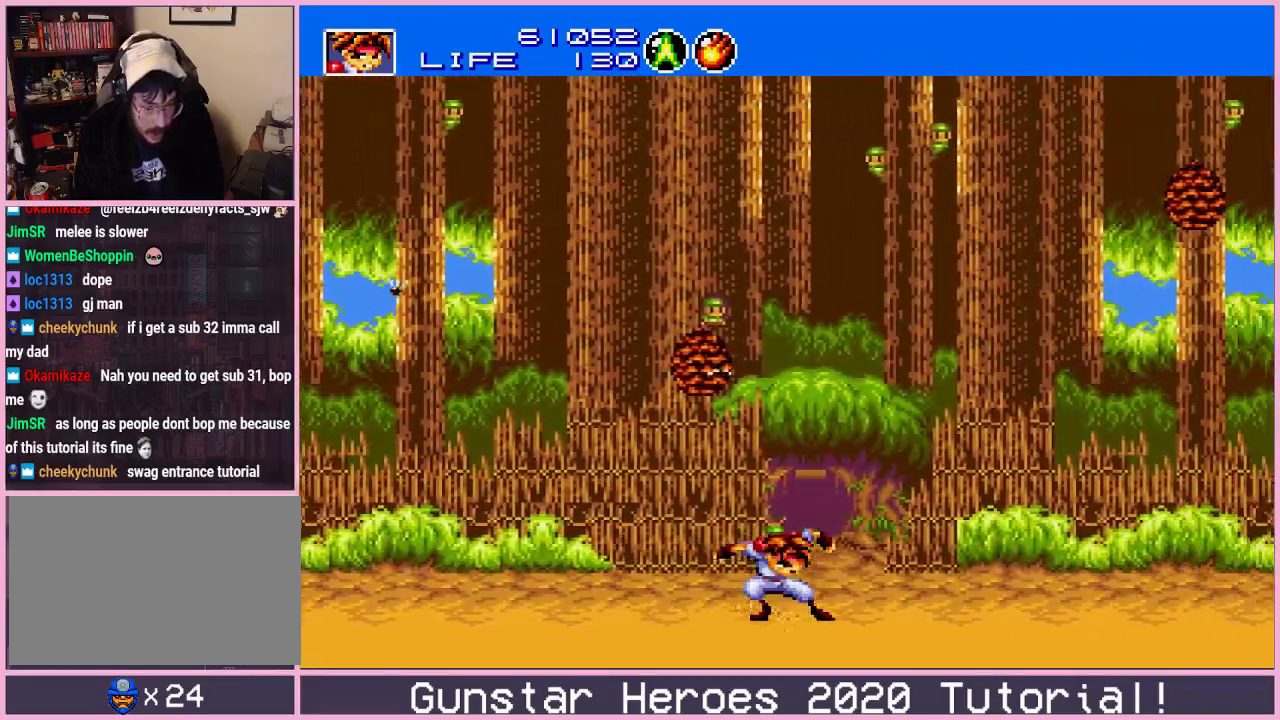
{"dt_ms": 200, "buttons": [], "events": [[33, "DPAD_LEFT", "up"], [33, "DPAD_RIGHT", "down"], [100, "DPAD_DOWN", "up"], [133, "B", "down"], [167, "DPAD_RIGHT", "up"], [183, "B", "up"]]}
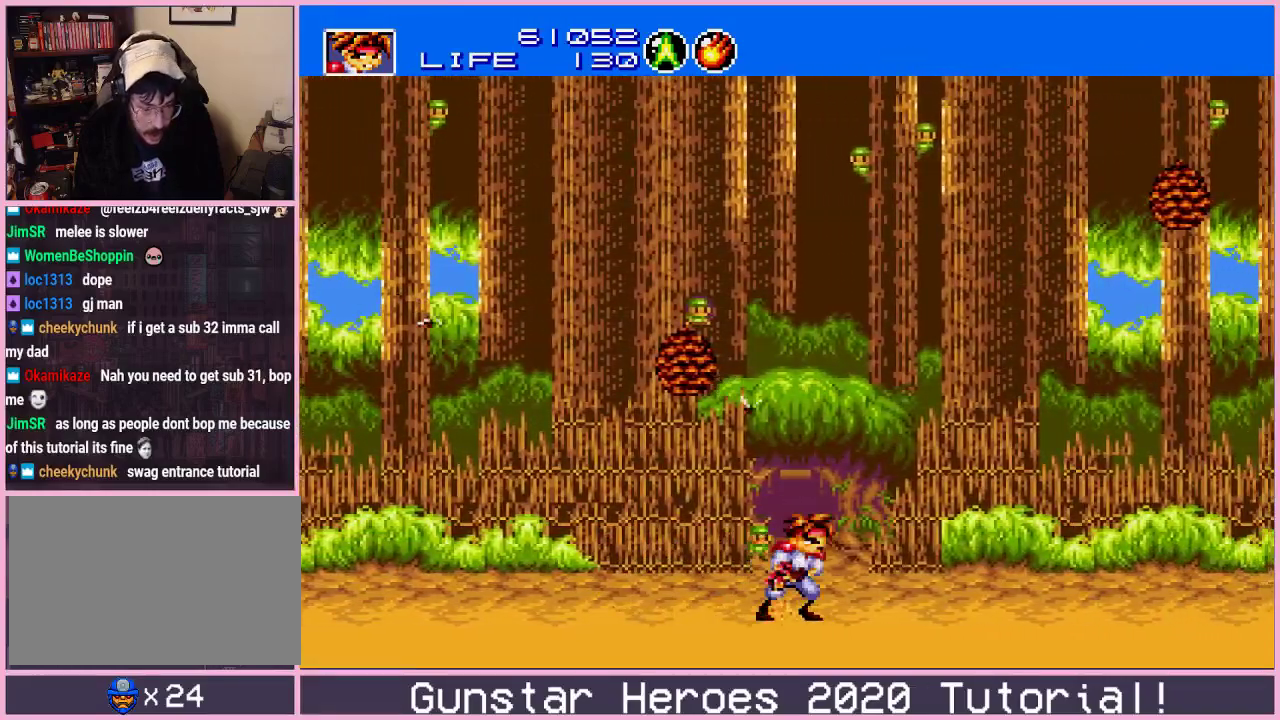
{"dt_ms": 484, "buttons": [], "events": [[33, "B", "down"], [100, "B", "up"]]}
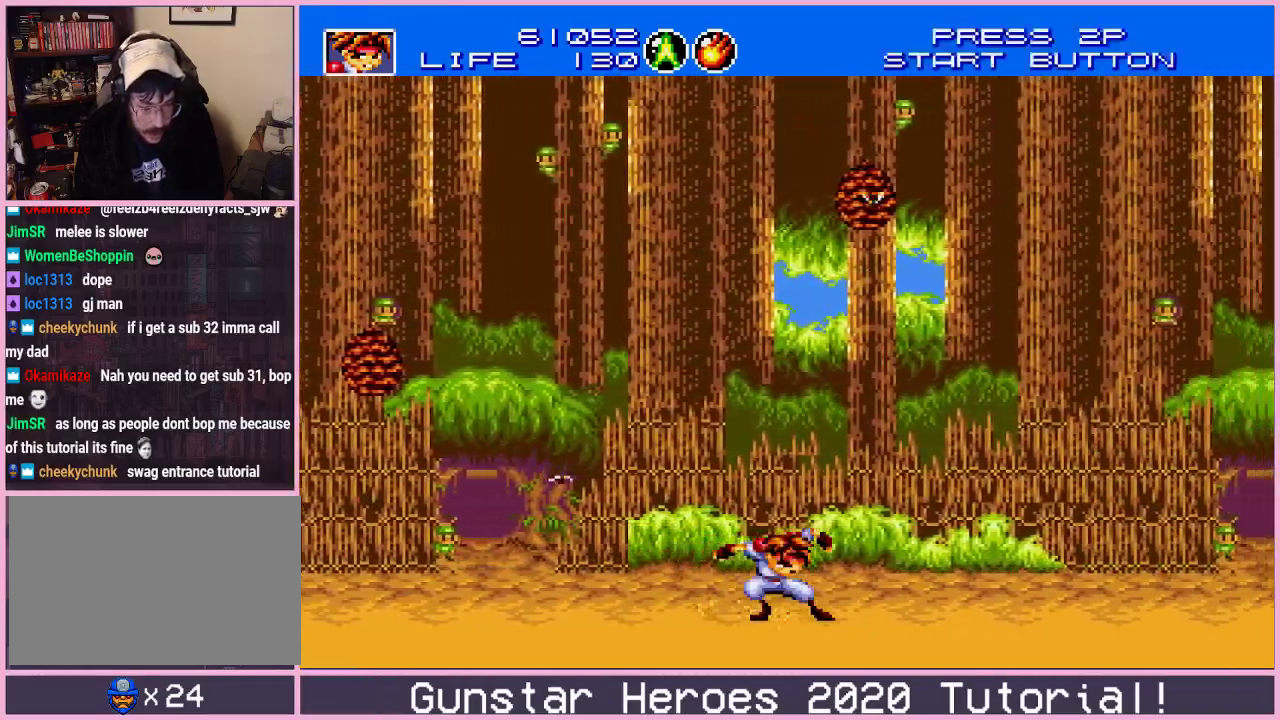
{"dt_ms": 300, "buttons": ["DPAD_RIGHT"], "events": [[133, "DPAD_LEFT", "down"], [183, "DPAD_DOWN", "down"], [233, "DPAD_LEFT", "up"], [233, "DPAD_RIGHT", "down"], [284, "DPAD_DOWN", "up"]]}
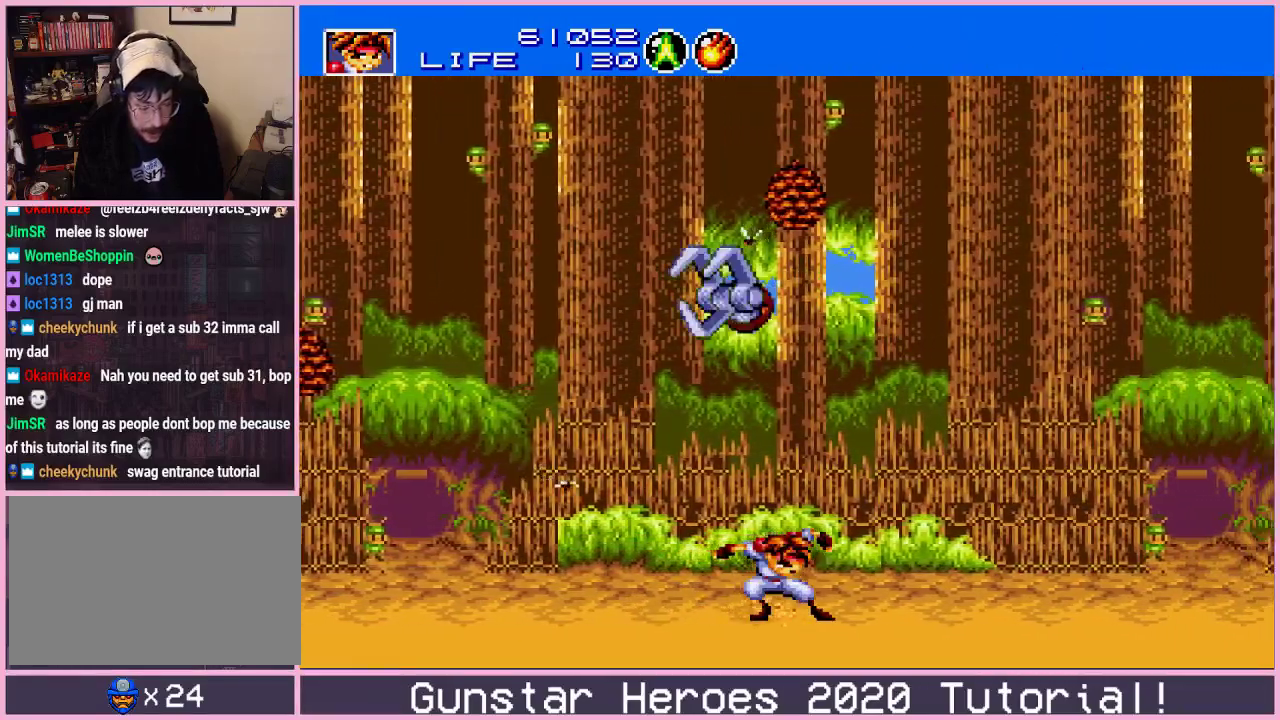
{"dt_ms": 801, "buttons": ["DPAD_RIGHT"], "events": [[50, "DPAD_RIGHT", "up"], [117, "B", "down"], [200, "B", "up"], [651, "DPAD_LEFT", "down"], [718, "DPAD_DOWN", "down"], [768, "DPAD_LEFT", "up"], [768, "DPAD_RIGHT", "down"], [801, "DPAD_DOWN", "up"]]}
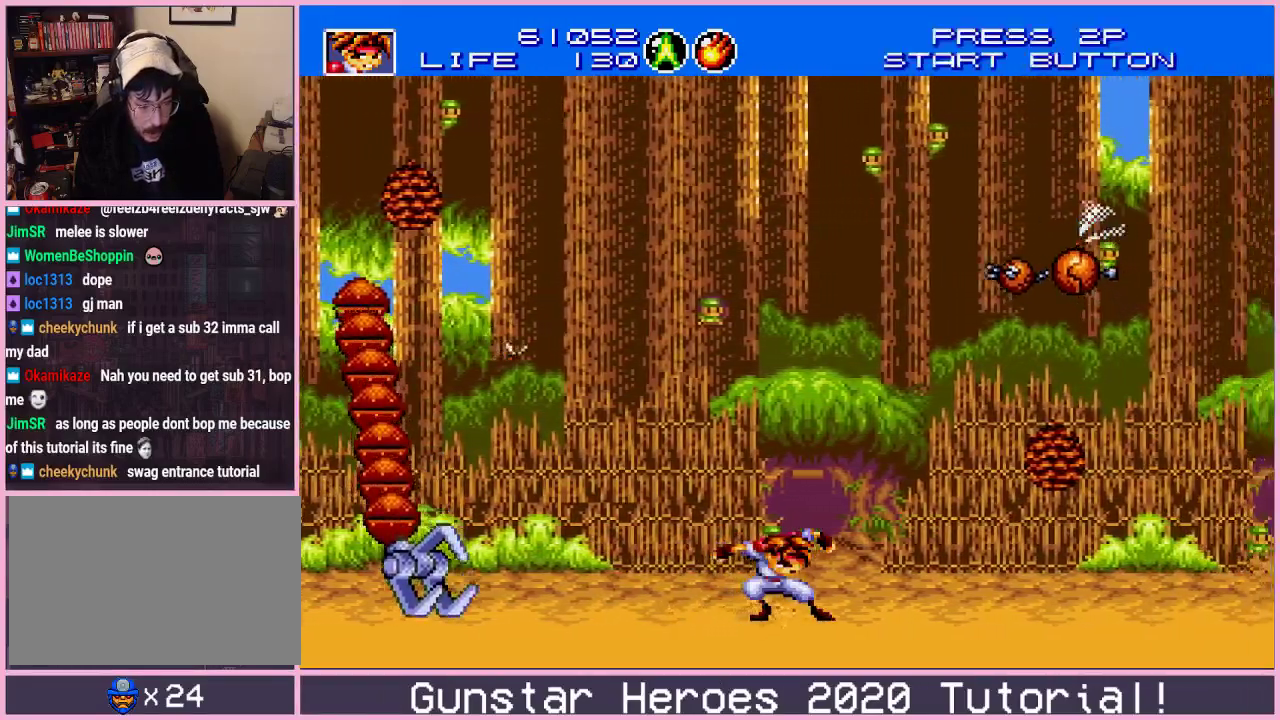
{"dt_ms": 200, "buttons": ["B"], "events": [[33, "B", "down"], [33, "DPAD_RIGHT", "up"], [83, "B", "up"], [150, "B", "down"]]}
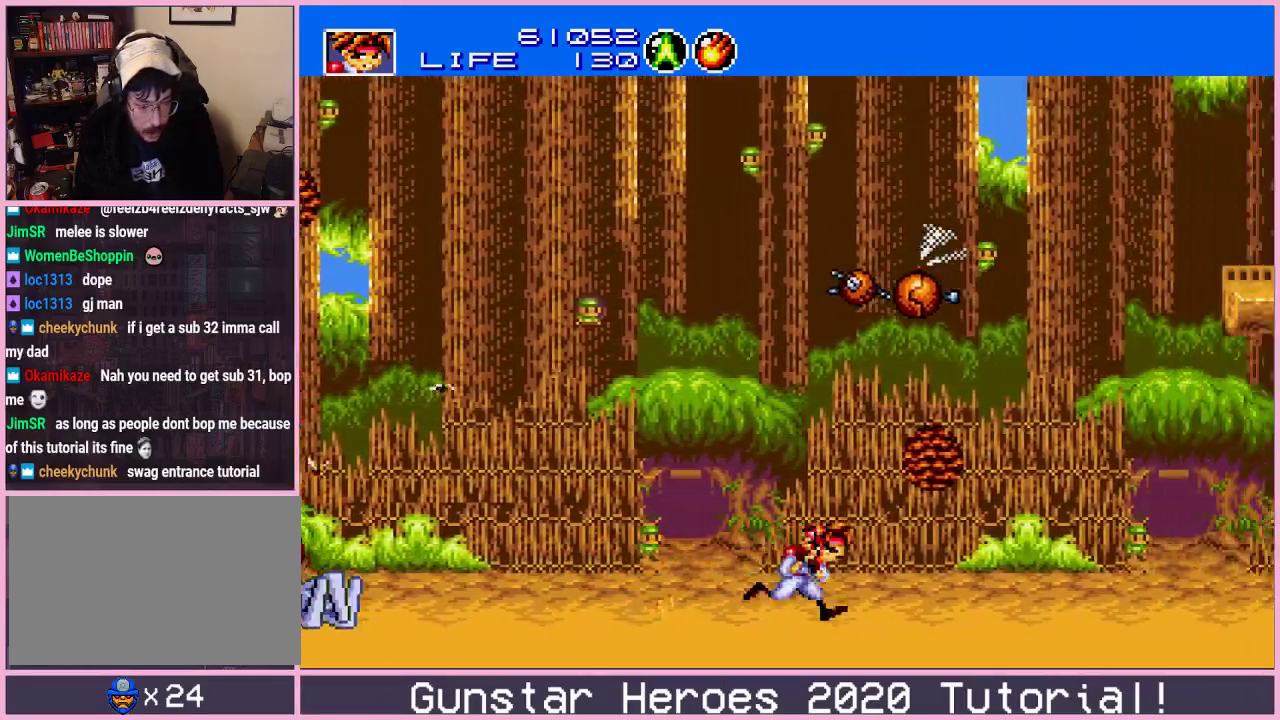
{"dt_ms": 601, "buttons": ["DPAD_RIGHT"], "events": [[34, "B", "up"], [484, "DPAD_LEFT", "down"], [534, "DPAD_DOWN", "down"], [567, "DPAD_LEFT", "up"], [584, "DPAD_RIGHT", "down"], [601, "DPAD_DOWN", "up"]]}
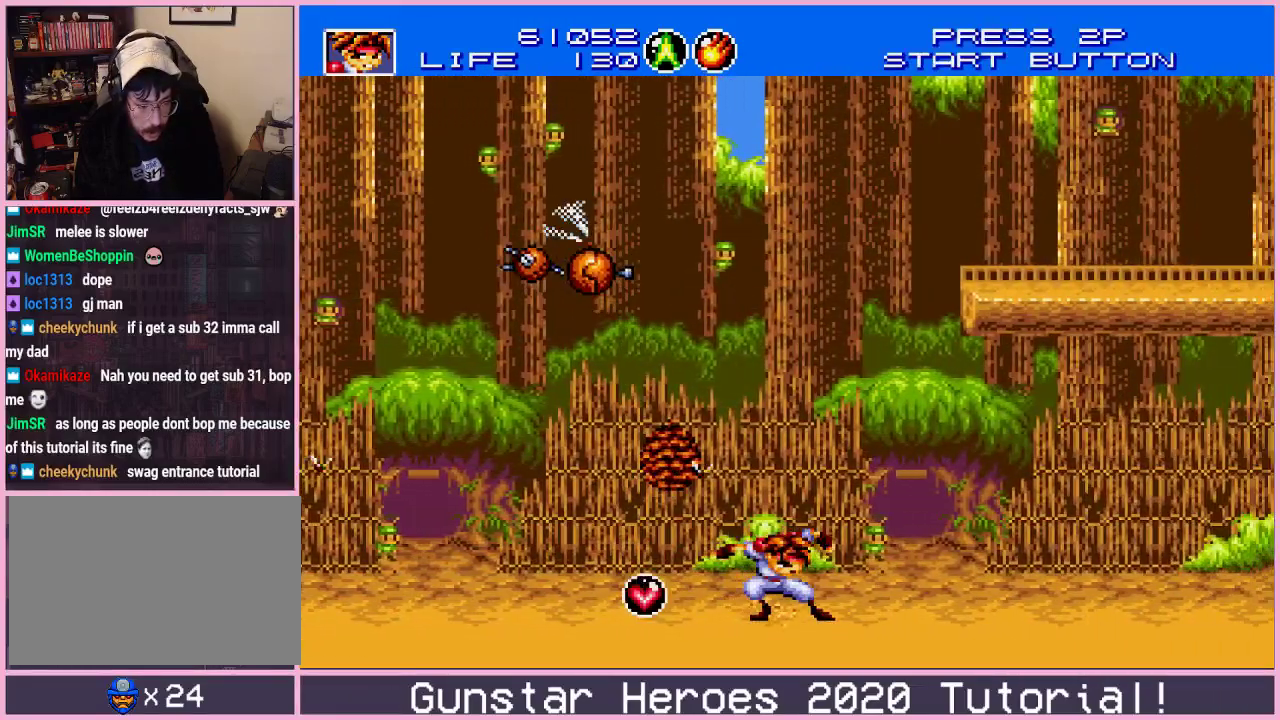
{"dt_ms": 300, "buttons": [], "events": [[50, "B", "down"], [100, "B", "up"], [117, "DPAD_RIGHT", "up"], [167, "B", "down"], [217, "B", "up"]]}
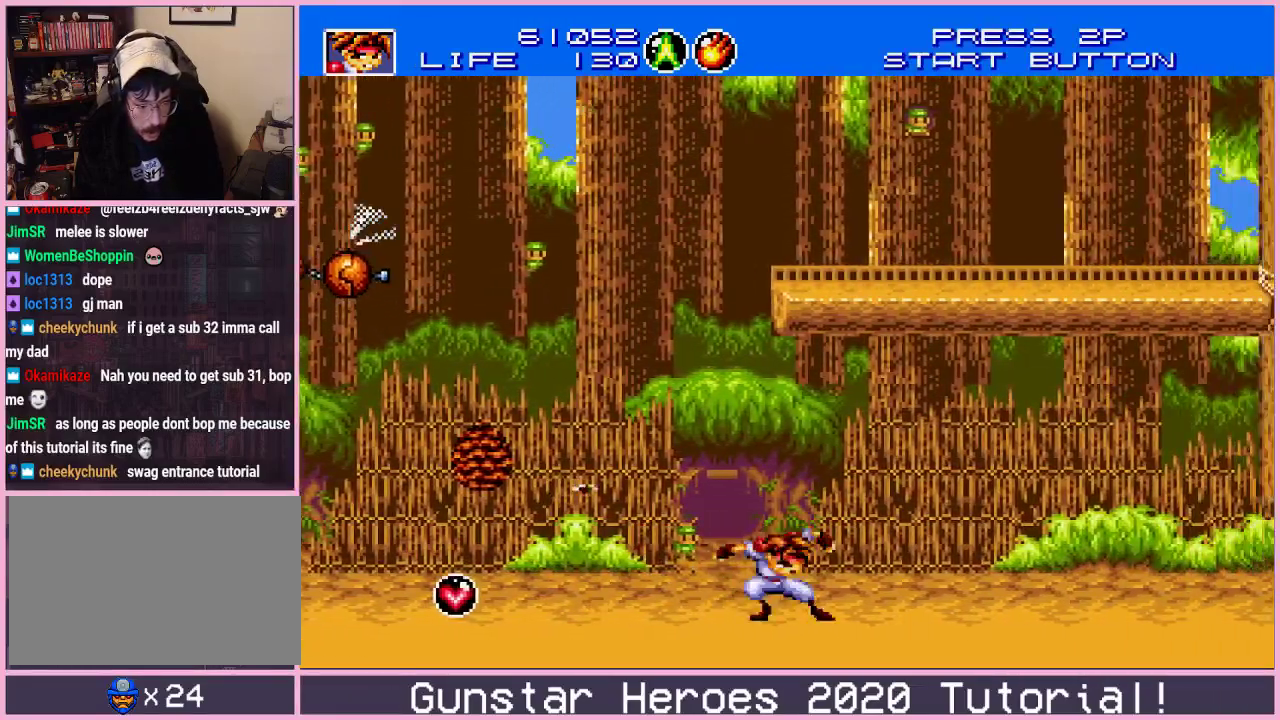
{"dt_ms": 300, "buttons": [], "events": []}
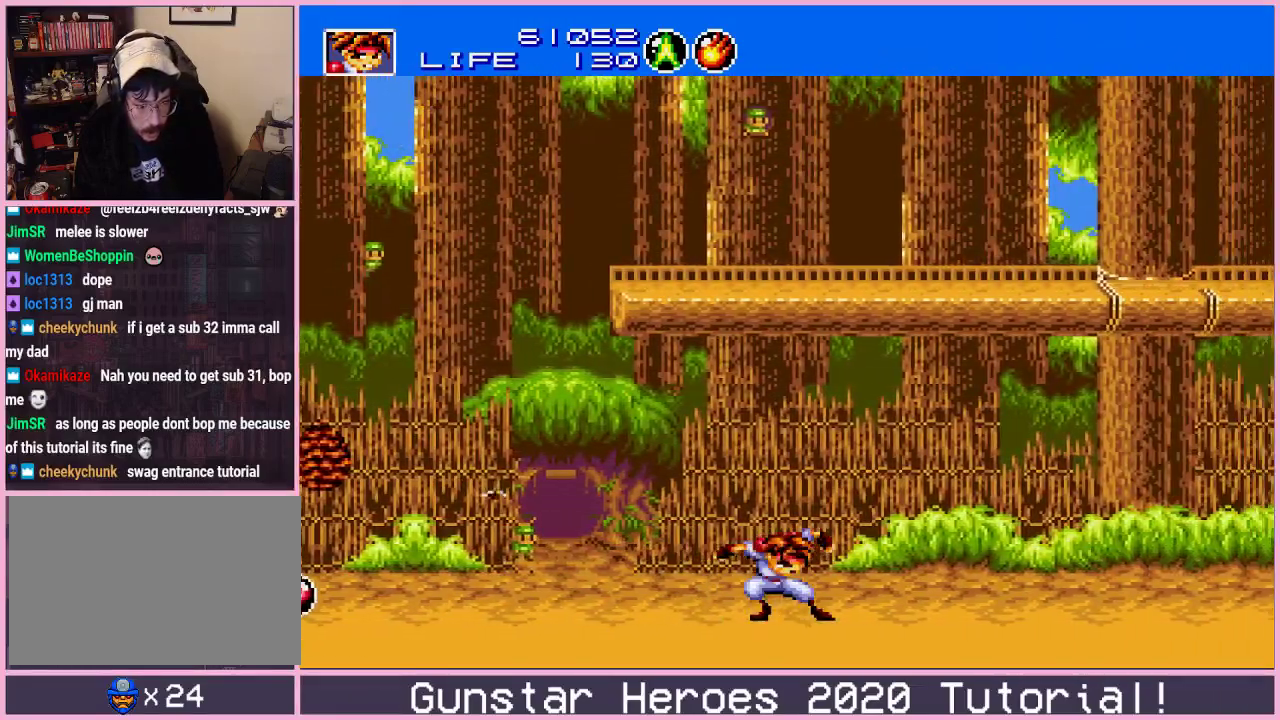
{"dt_ms": 301, "buttons": [], "events": [[84, "DPAD_LEFT", "down"], [134, "DPAD_DOWN", "down"], [184, "DPAD_LEFT", "up"], [184, "DPAD_RIGHT", "down"], [217, "DPAD_DOWN", "up"], [301, "DPAD_RIGHT", "up"]]}
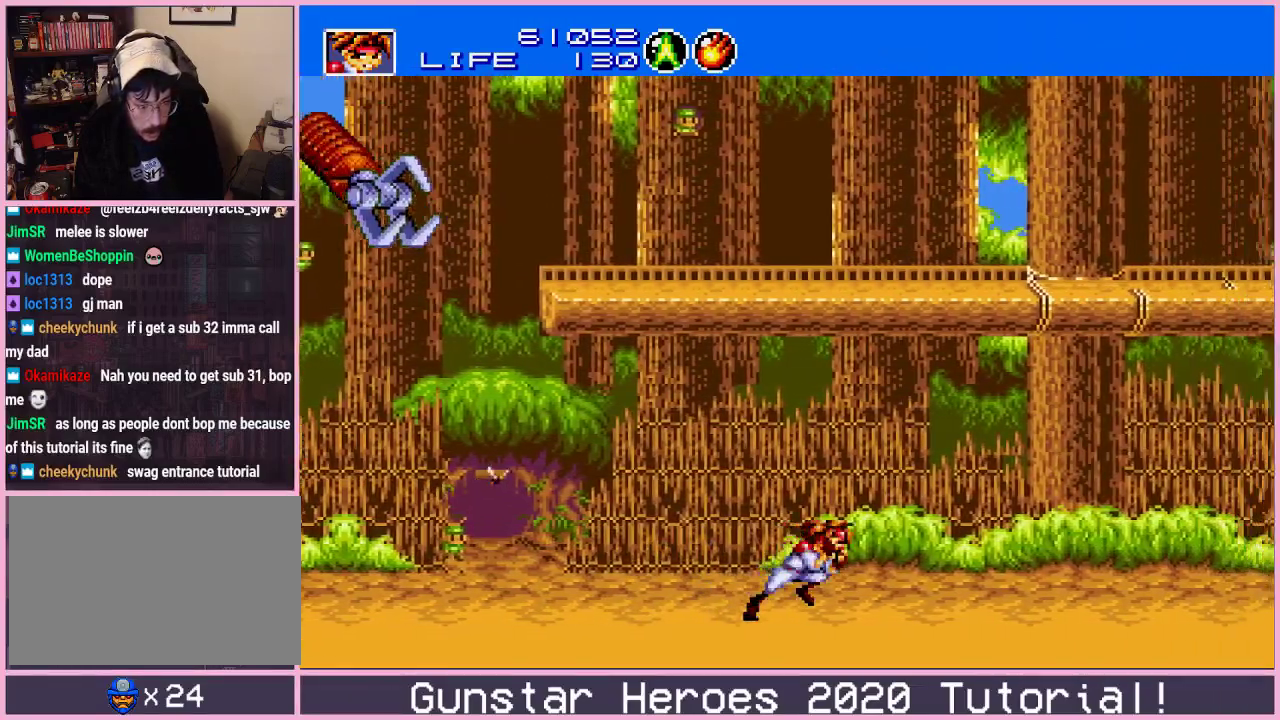
{"dt_ms": 200, "buttons": [], "events": [[83, "B", "down"], [133, "B", "up"]]}
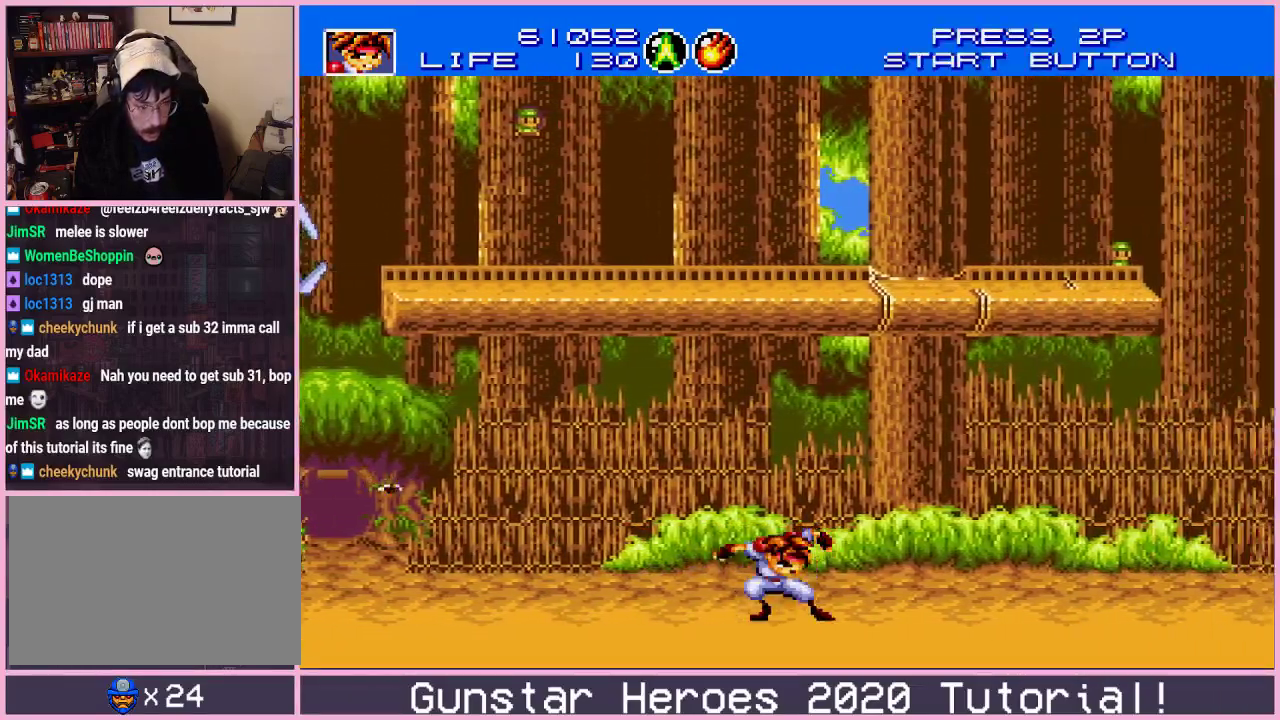
{"dt_ms": 500, "buttons": ["DPAD_DOWN"], "events": [[384, "DPAD_LEFT", "down"], [467, "DPAD_DOWN", "down"], [500, "DPAD_LEFT", "up"]]}
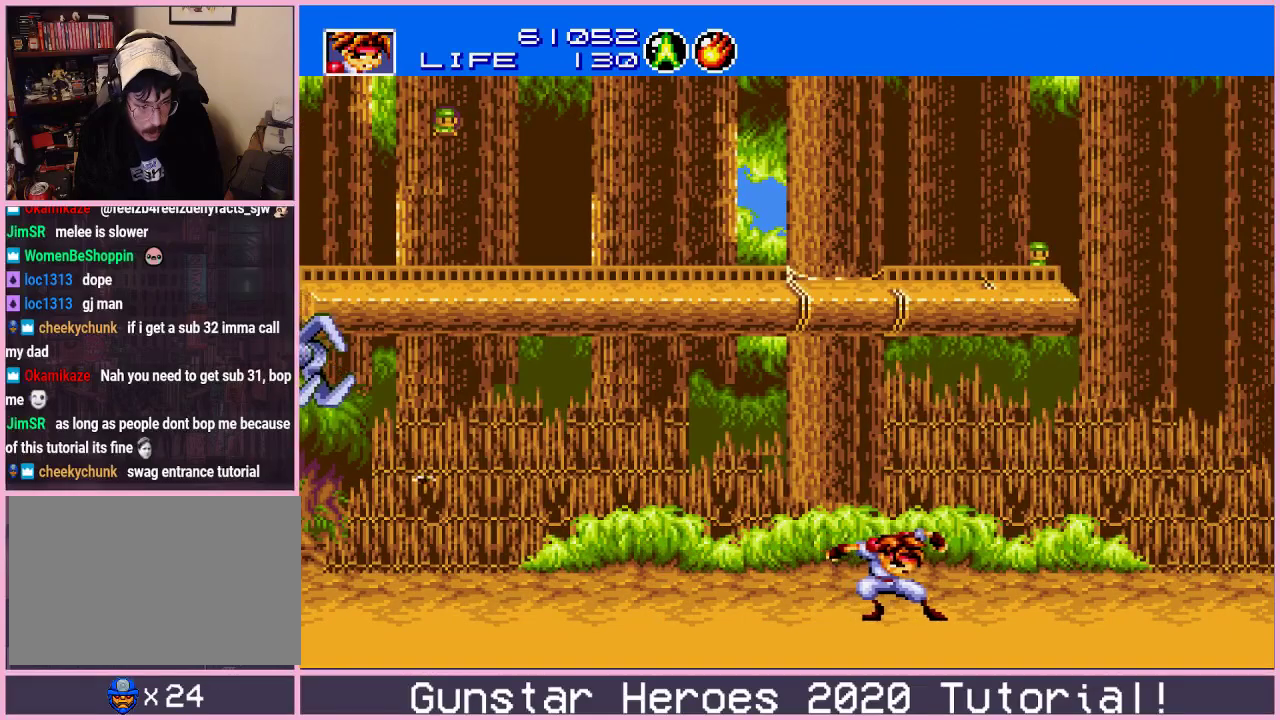
{"dt_ms": 301, "buttons": [], "events": [[17, "DPAD_RIGHT", "down"], [50, "DPAD_DOWN", "up"], [101, "B", "down"], [134, "DPAD_RIGHT", "up"], [151, "B", "up"], [201, "B", "down"], [301, "B", "up"]]}
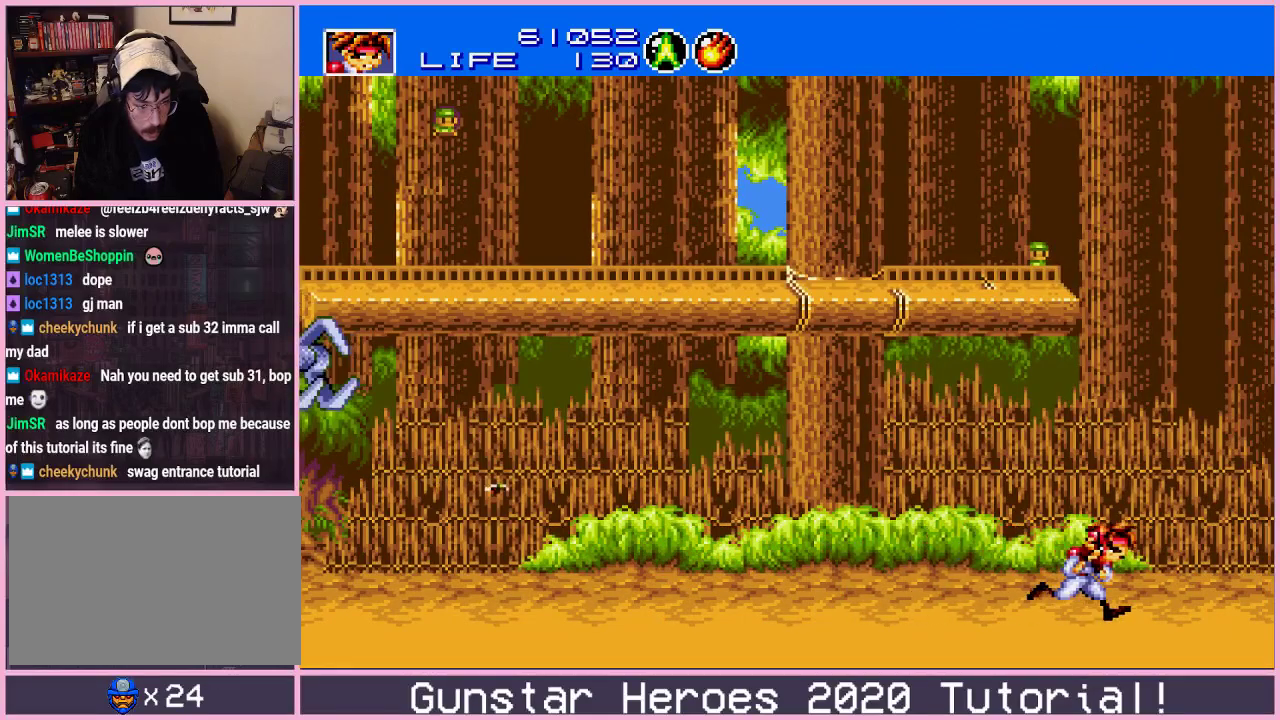
{"dt_ms": 700, "buttons": ["DPAD_RIGHT"], "events": [[550, "DPAD_LEFT", "down"], [550, "DPAD_UP", "down"], [650, "DPAD_LEFT", "up"], [650, "DPAD_RIGHT", "down"], [700, "DPAD_UP", "up"]]}